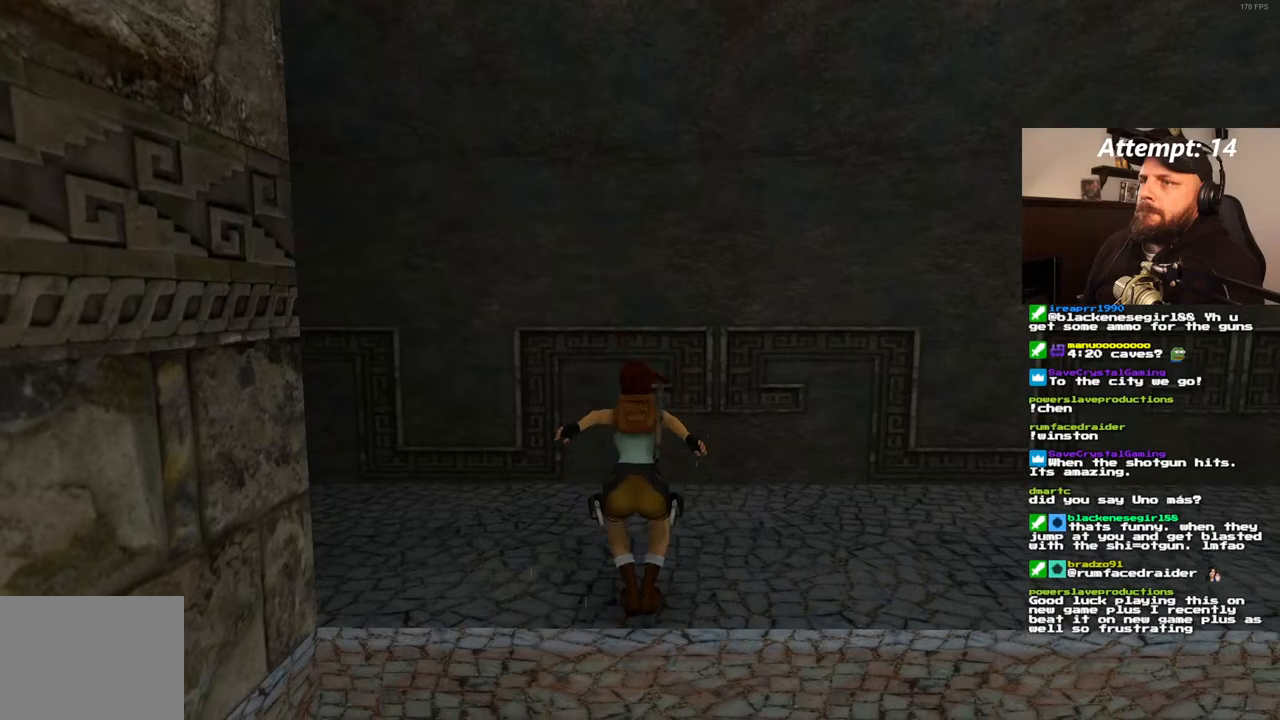
Gameplay with a controller (PlayStation layout); each line is a JSON object with the inputs held at the frame after it (dt_ms = milliseconds from this image to that frame). "events" lists button and stick changes between this image and that frame as [ms after this image, input, new state], when the widget could be followed in between. Not read: L3 R3.
{"dt_ms": 500, "buttons": ["SQUARE", "DPAD_LEFT"], "left_stick": "center", "right_stick": "center", "events": []}
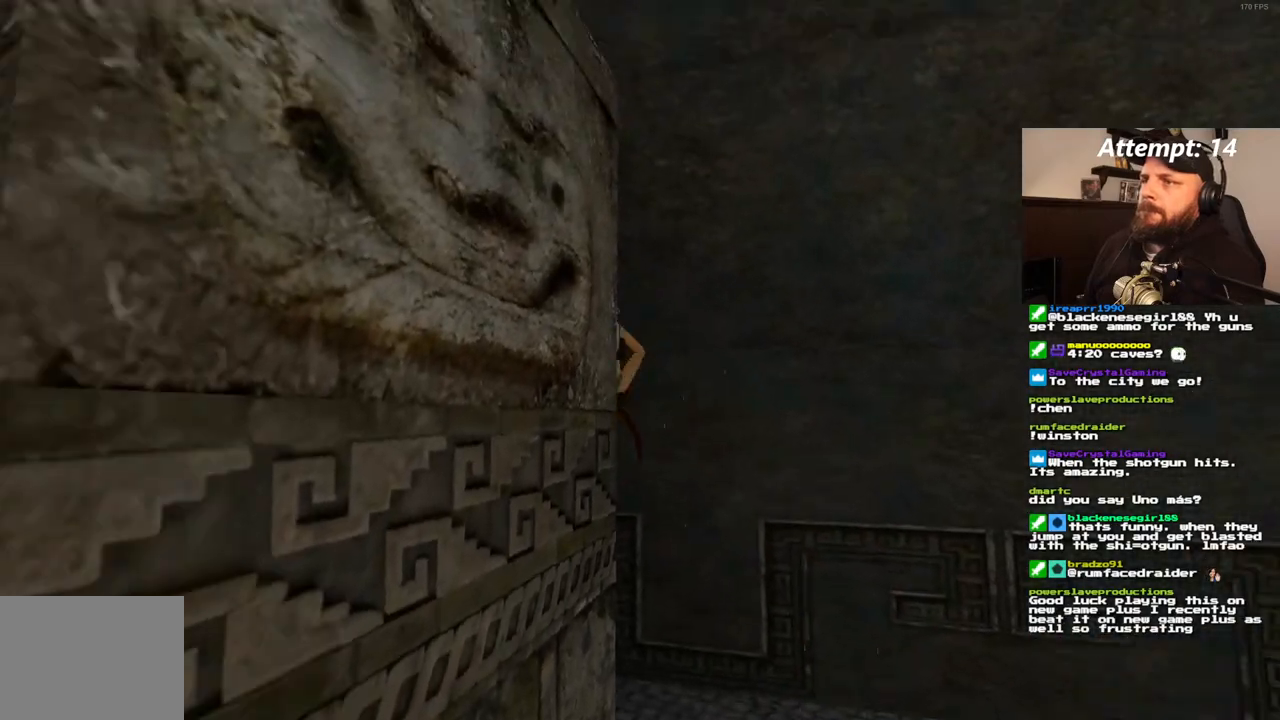
{"dt_ms": 500, "buttons": [], "left_stick": "center", "right_stick": "center", "events": [[200, "DPAD_LEFT", "up"], [250, "SQUARE", "up"]]}
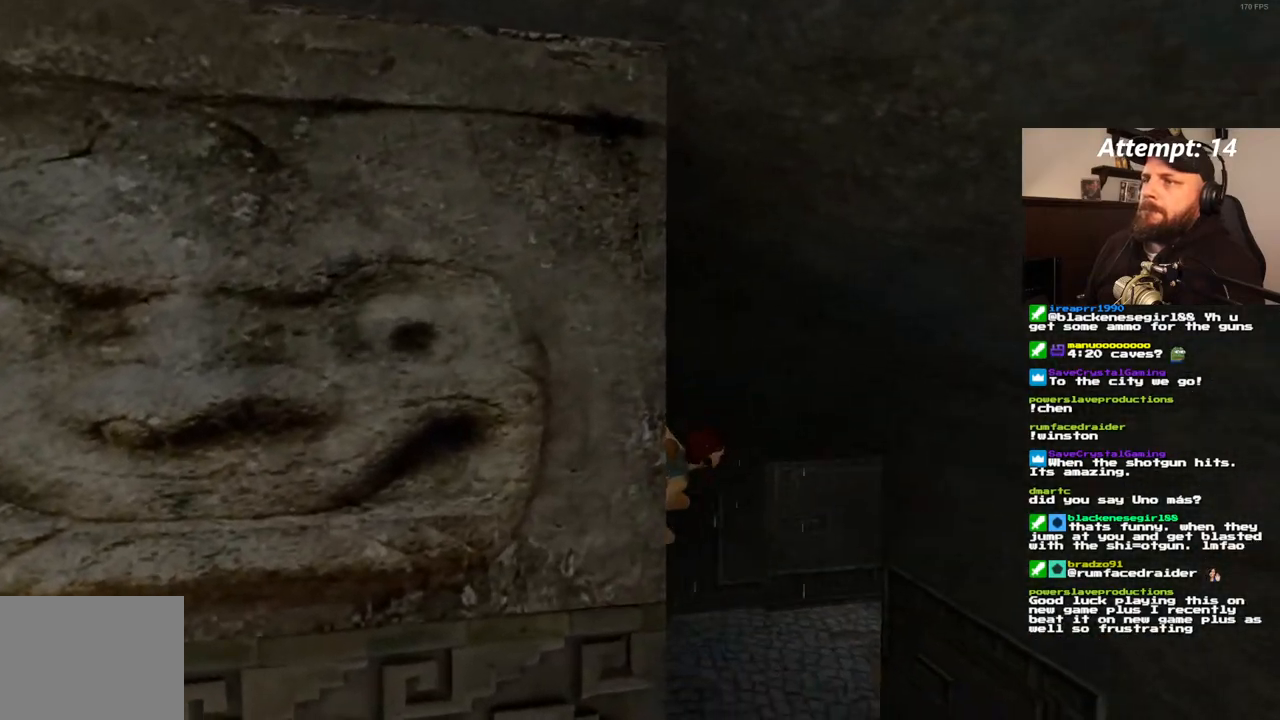
{"dt_ms": 500, "buttons": [], "left_stick": "center", "right_stick": "center", "events": []}
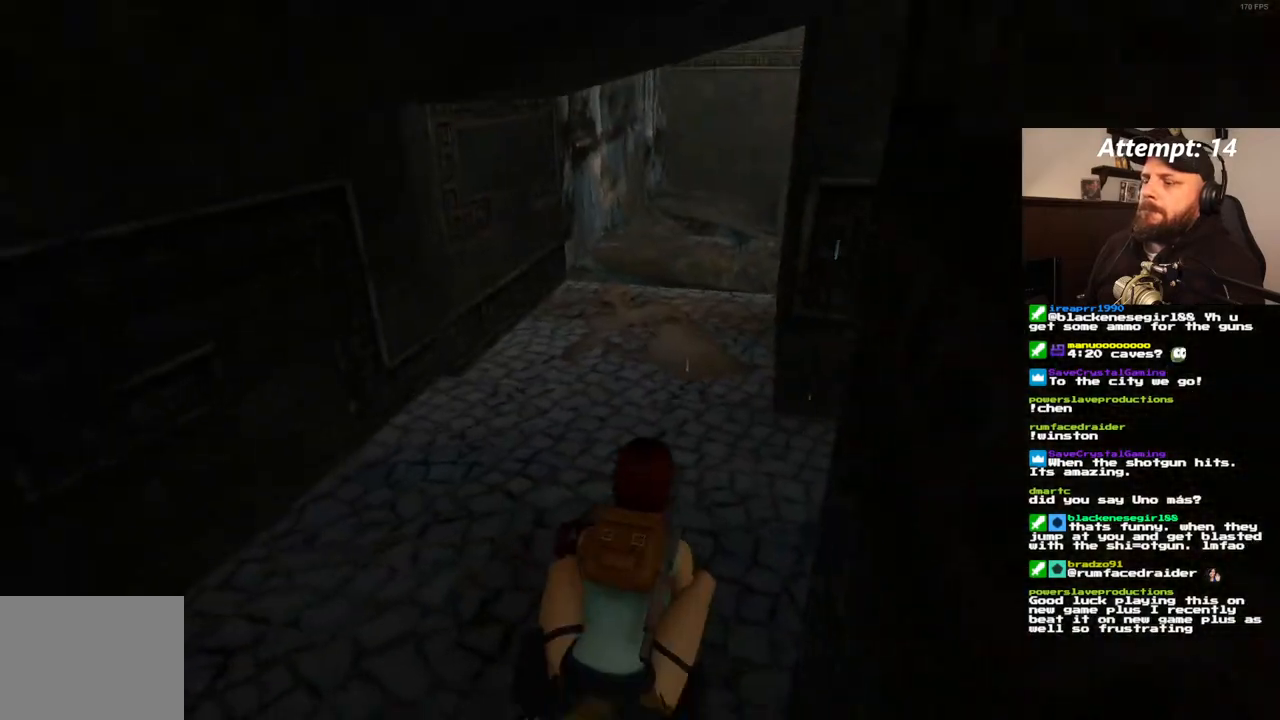
{"dt_ms": 500, "buttons": ["DPAD_UP", "DPAD_LEFT"], "left_stick": "center", "right_stick": "center", "events": [[133, "DPAD_UP", "down"], [400, "DPAD_LEFT", "down"]]}
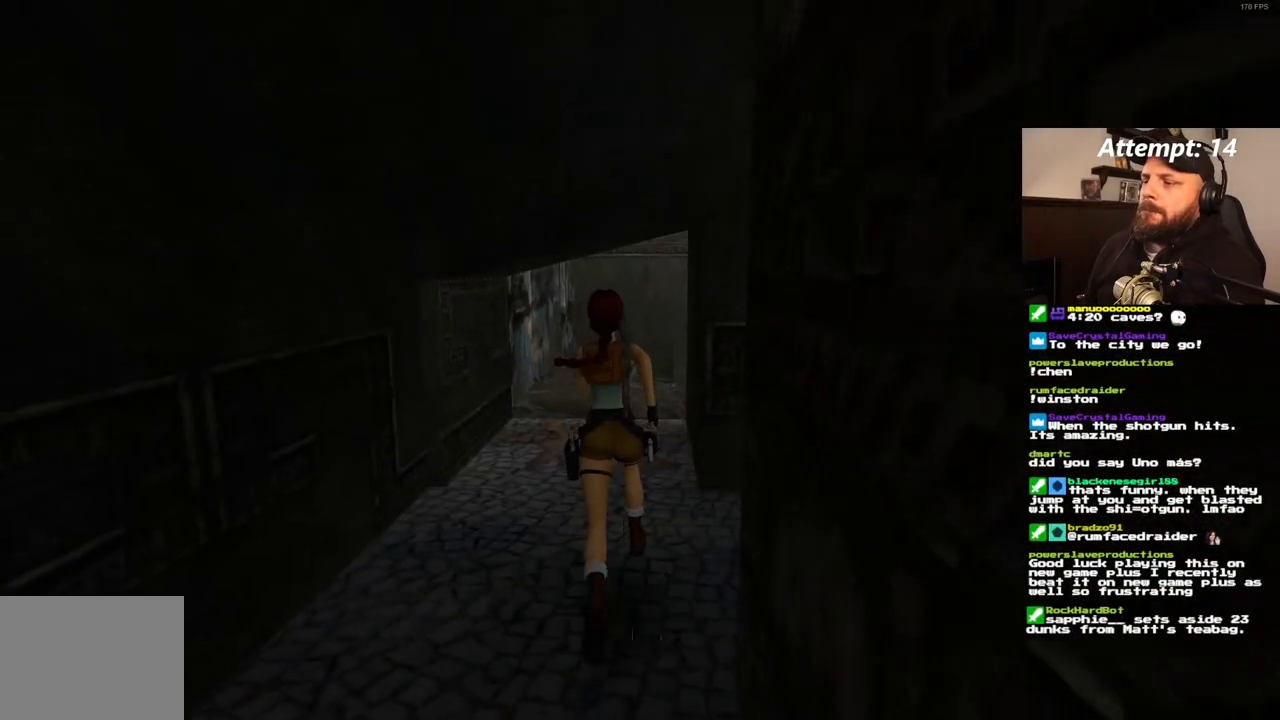
{"dt_ms": 500, "buttons": ["SQUARE", "DPAD_UP", "DPAD_RIGHT"], "left_stick": "center", "right_stick": "center", "events": [[83, "DPAD_LEFT", "up"], [233, "SQUARE", "down"], [500, "DPAD_RIGHT", "down"]]}
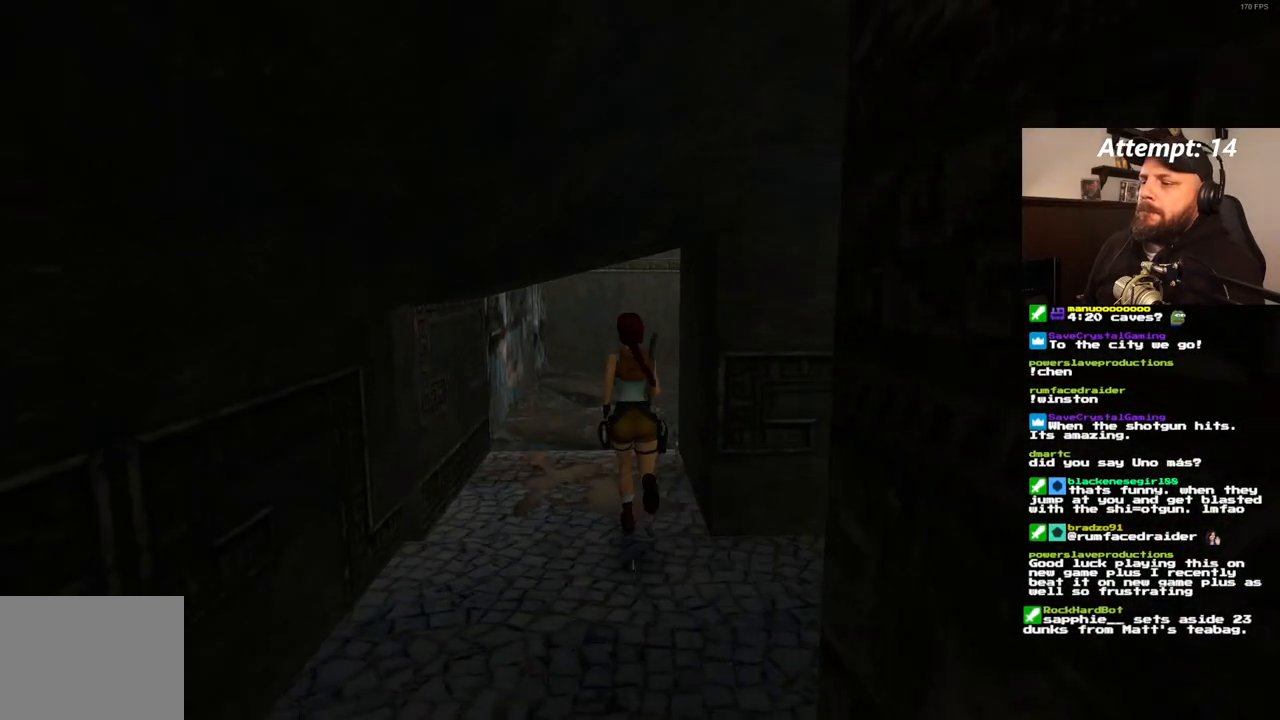
{"dt_ms": 500, "buttons": ["DPAD_UP", "DPAD_RIGHT"], "left_stick": "center", "right_stick": "center", "events": [[350, "SQUARE", "up"]]}
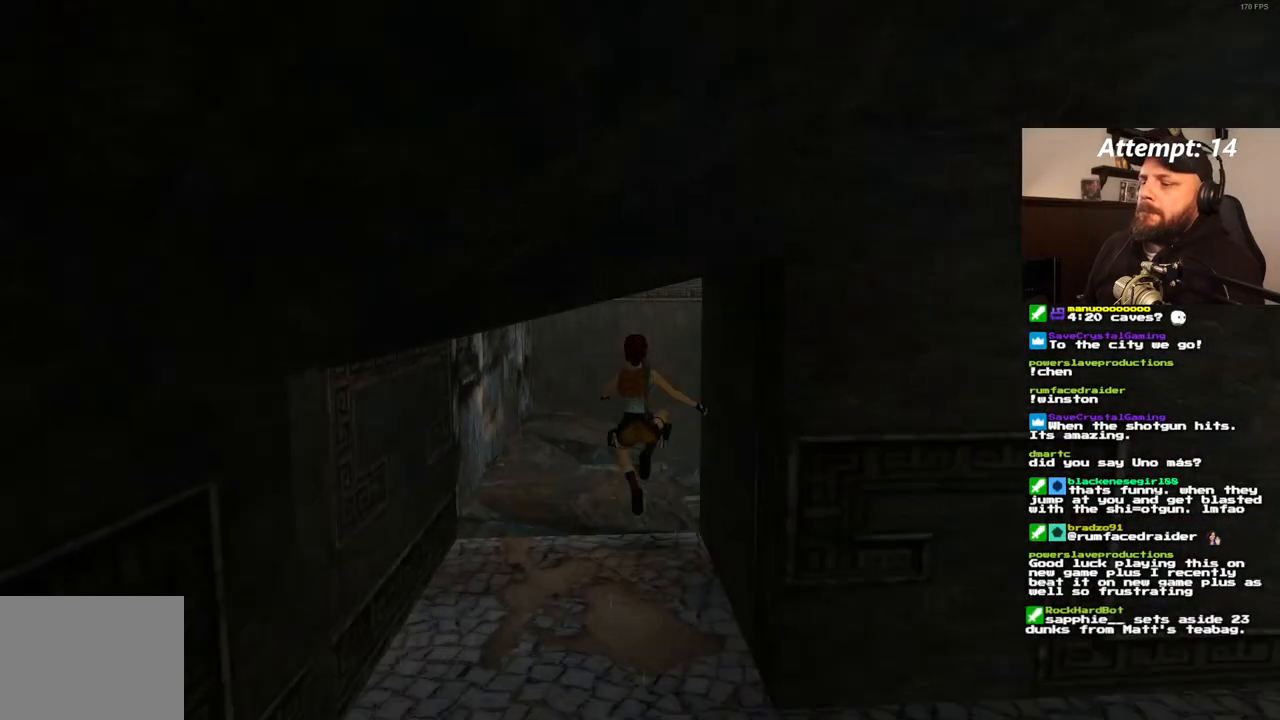
{"dt_ms": 500, "buttons": ["DPAD_UP", "DPAD_RIGHT"], "left_stick": "center", "right_stick": "center", "events": []}
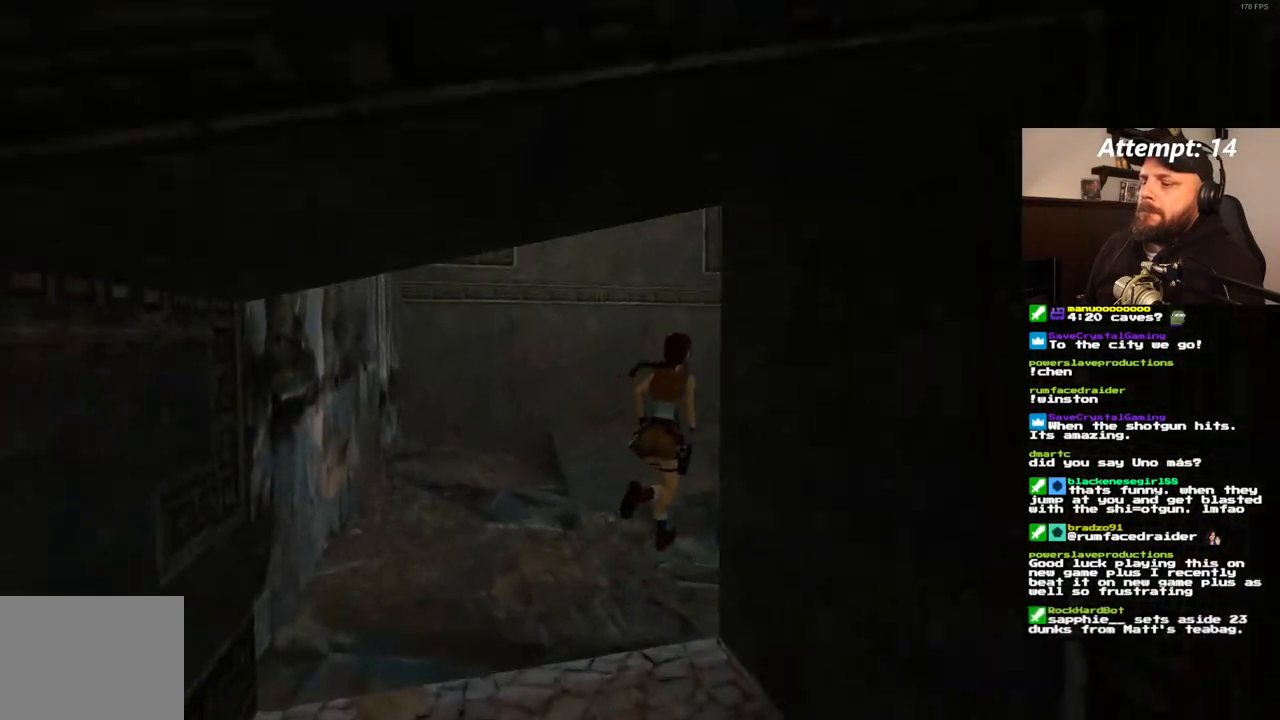
{"dt_ms": 500, "buttons": ["DPAD_UP", "DPAD_RIGHT"], "left_stick": "center", "right_stick": "center", "events": [[183, "DPAD_RIGHT", "up"], [367, "DPAD_RIGHT", "down"]]}
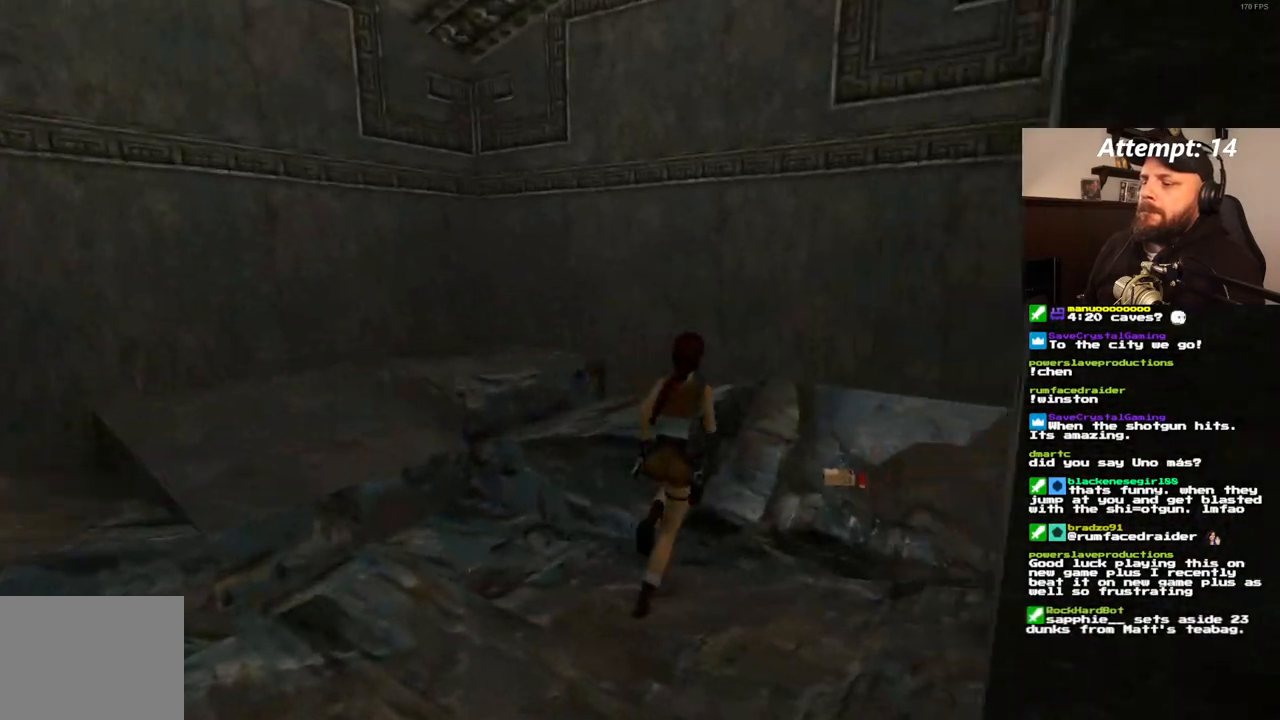
{"dt_ms": 500, "buttons": [], "left_stick": "center", "right_stick": "center", "events": [[333, "DPAD_UP", "up"], [483, "DPAD_RIGHT", "up"]]}
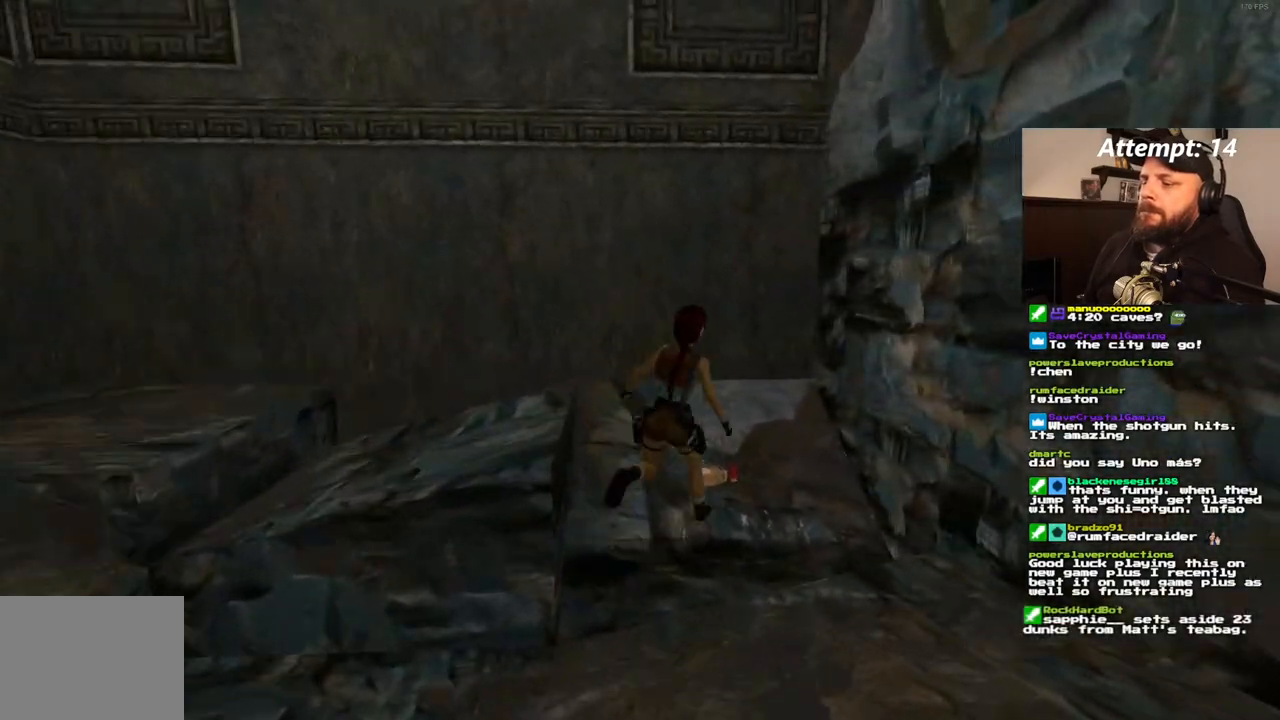
{"dt_ms": 1000, "buttons": [], "left_stick": "center", "right_stick": "center"}
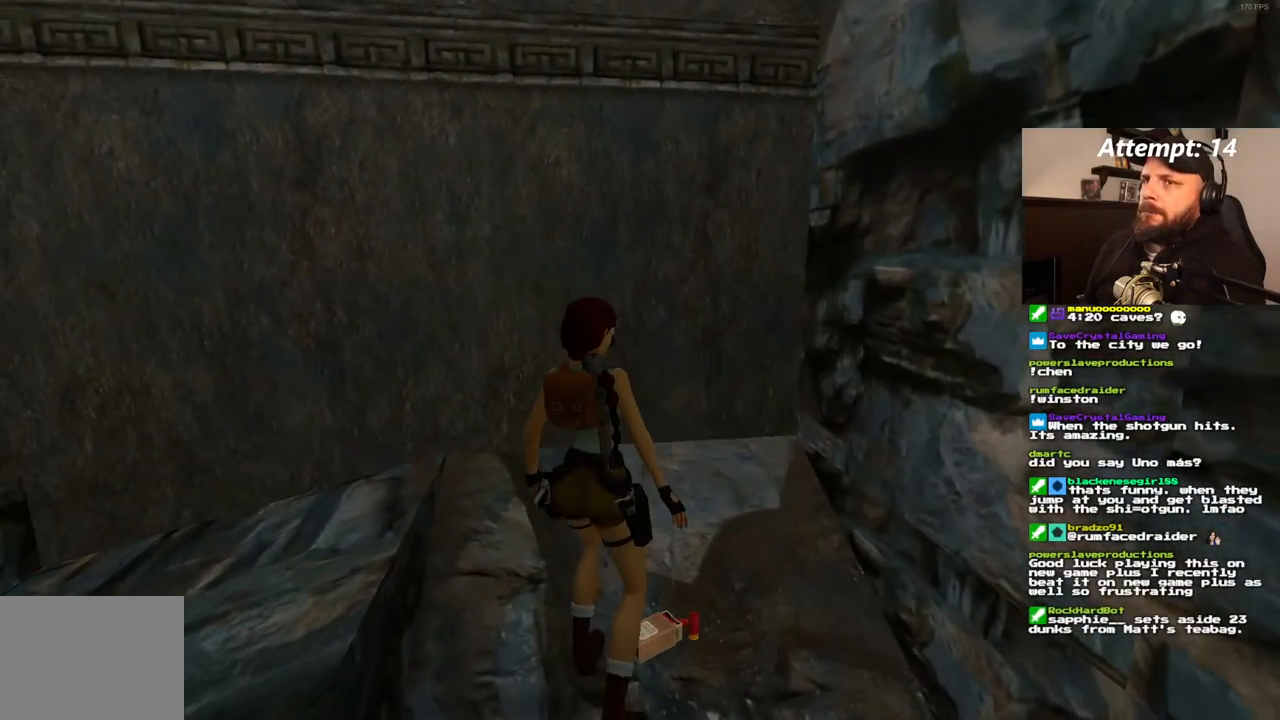
{"dt_ms": 500, "buttons": [], "left_stick": "center", "right_stick": "center", "events": []}
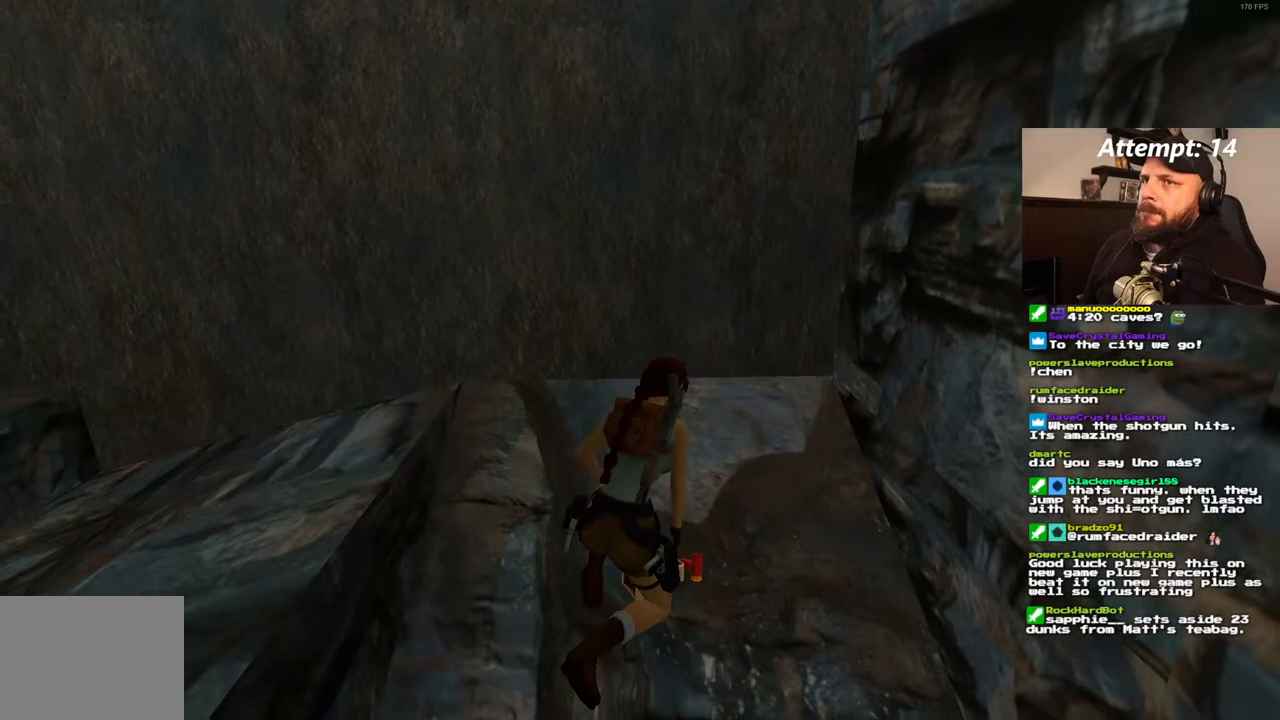
{"dt_ms": 500, "buttons": [], "left_stick": "center", "right_stick": "center", "events": []}
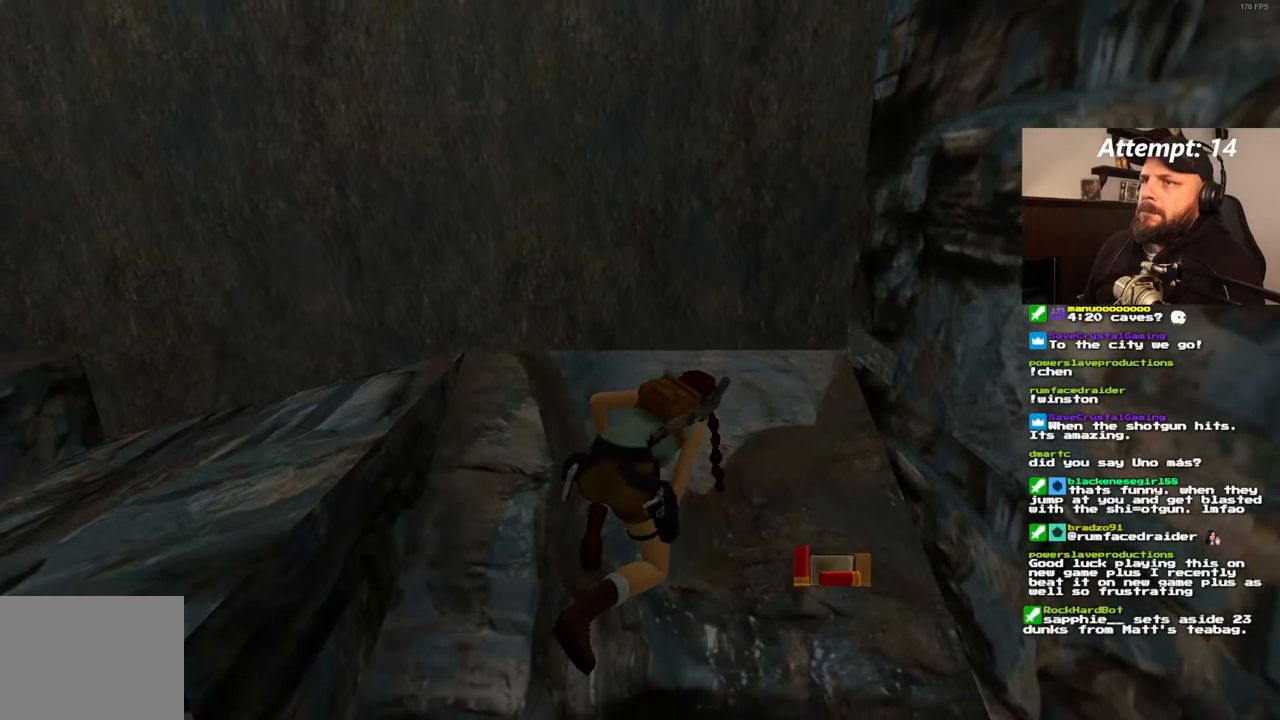
{"dt_ms": 500, "buttons": [], "left_stick": "center", "right_stick": "center", "events": []}
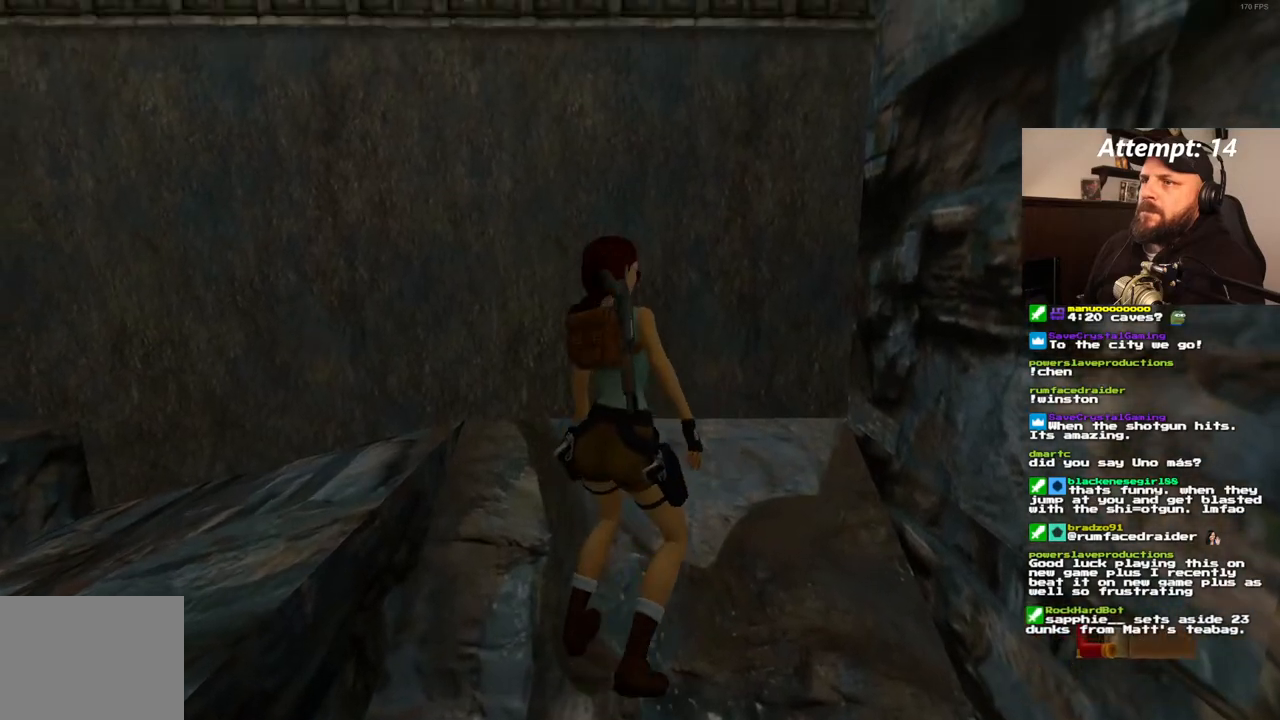
{"dt_ms": 500, "buttons": ["DPAD_DOWN"], "left_stick": "center", "right_stick": "center", "events": [[233, "DPAD_DOWN", "down"]]}
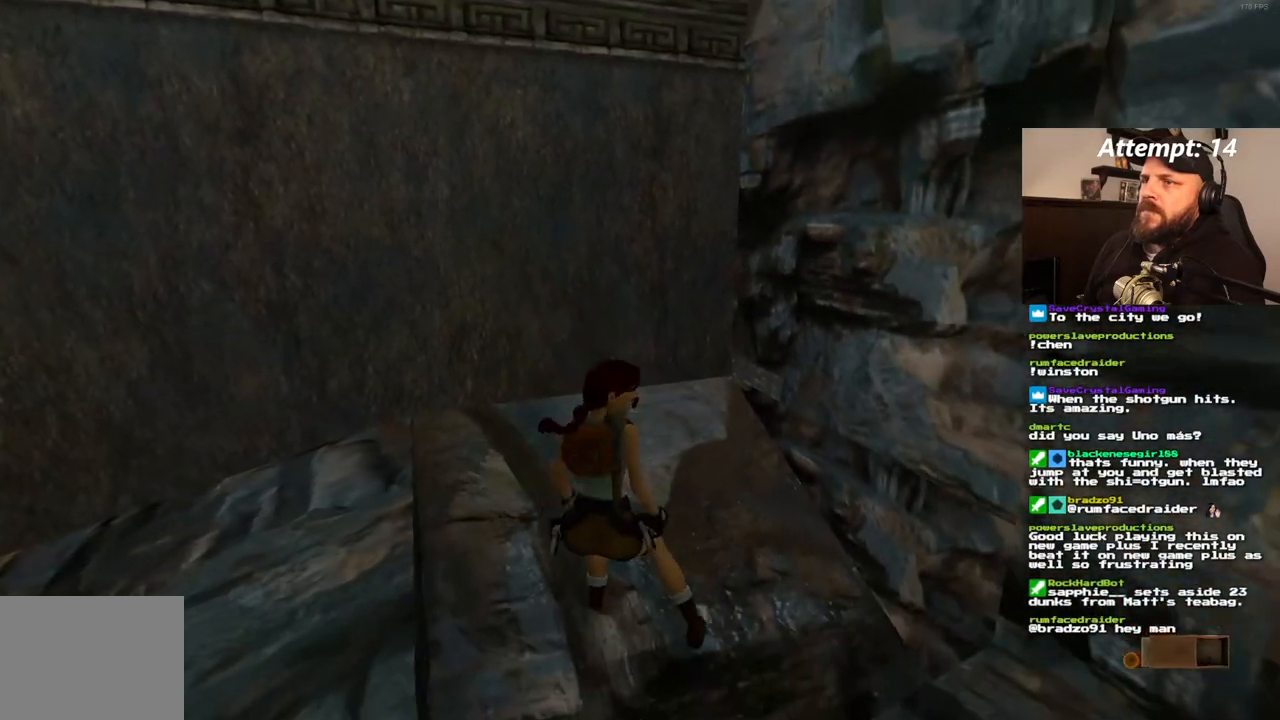
{"dt_ms": 500, "buttons": [], "left_stick": "center", "right_stick": "center", "events": [[417, "DPAD_DOWN", "up"]]}